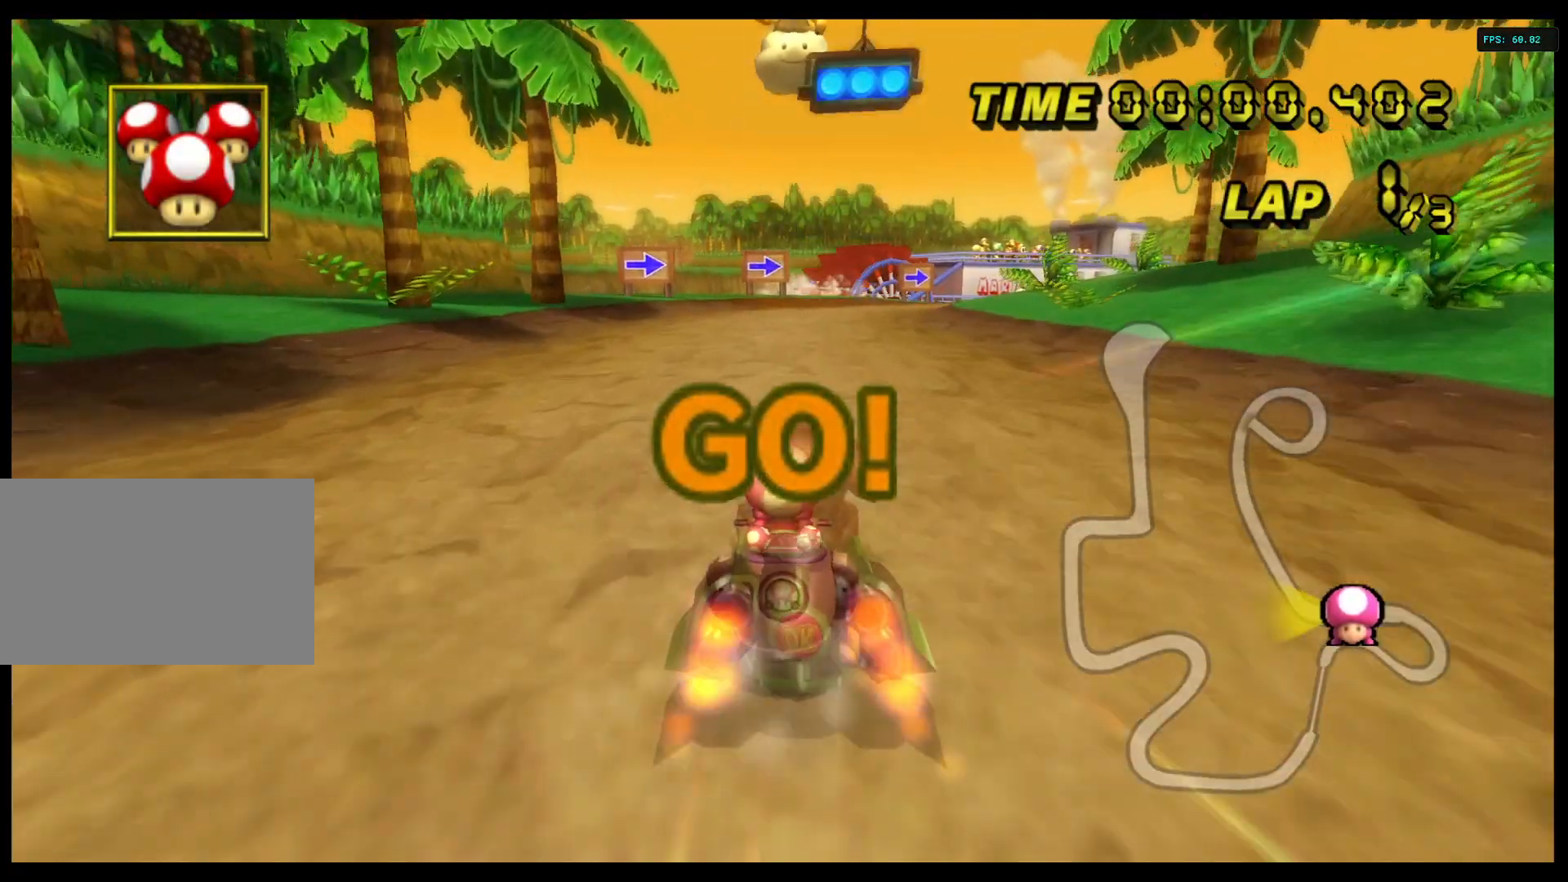
Gameplay with a controller (Nintendo layout); each line is a JSON object with the inputs held at the frame after it (dt_ms = milliseconds from this image to that frame). "events" lists button and stick changes between this image and that frame as [ms after this image, input, new state], when the widget could be followed in between. Not read: L3 R3.
{"dt_ms": 500, "buttons": ["A", "R1"], "left_stick": "right", "right_stick": "center", "events": [[267, "R1", "down"], [267, "left_stick", "right"]]}
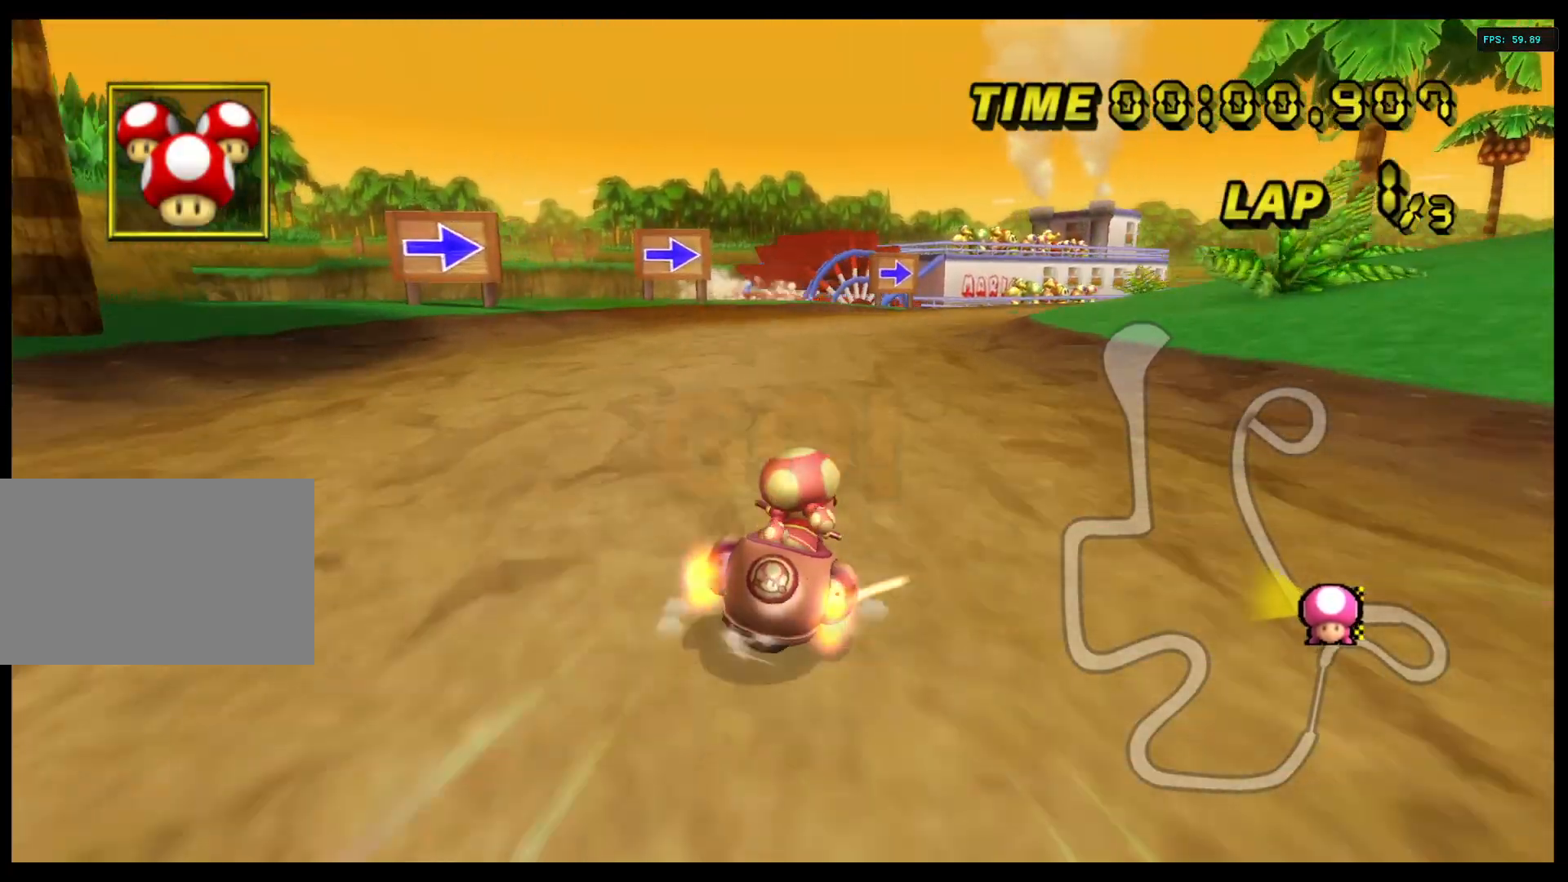
{"dt_ms": 500, "buttons": ["A", "R1"], "left_stick": "right", "right_stick": "center", "events": [[233, "left_stick", "center"], [333, "left_stick", "left"], [500, "left_stick", "right"]]}
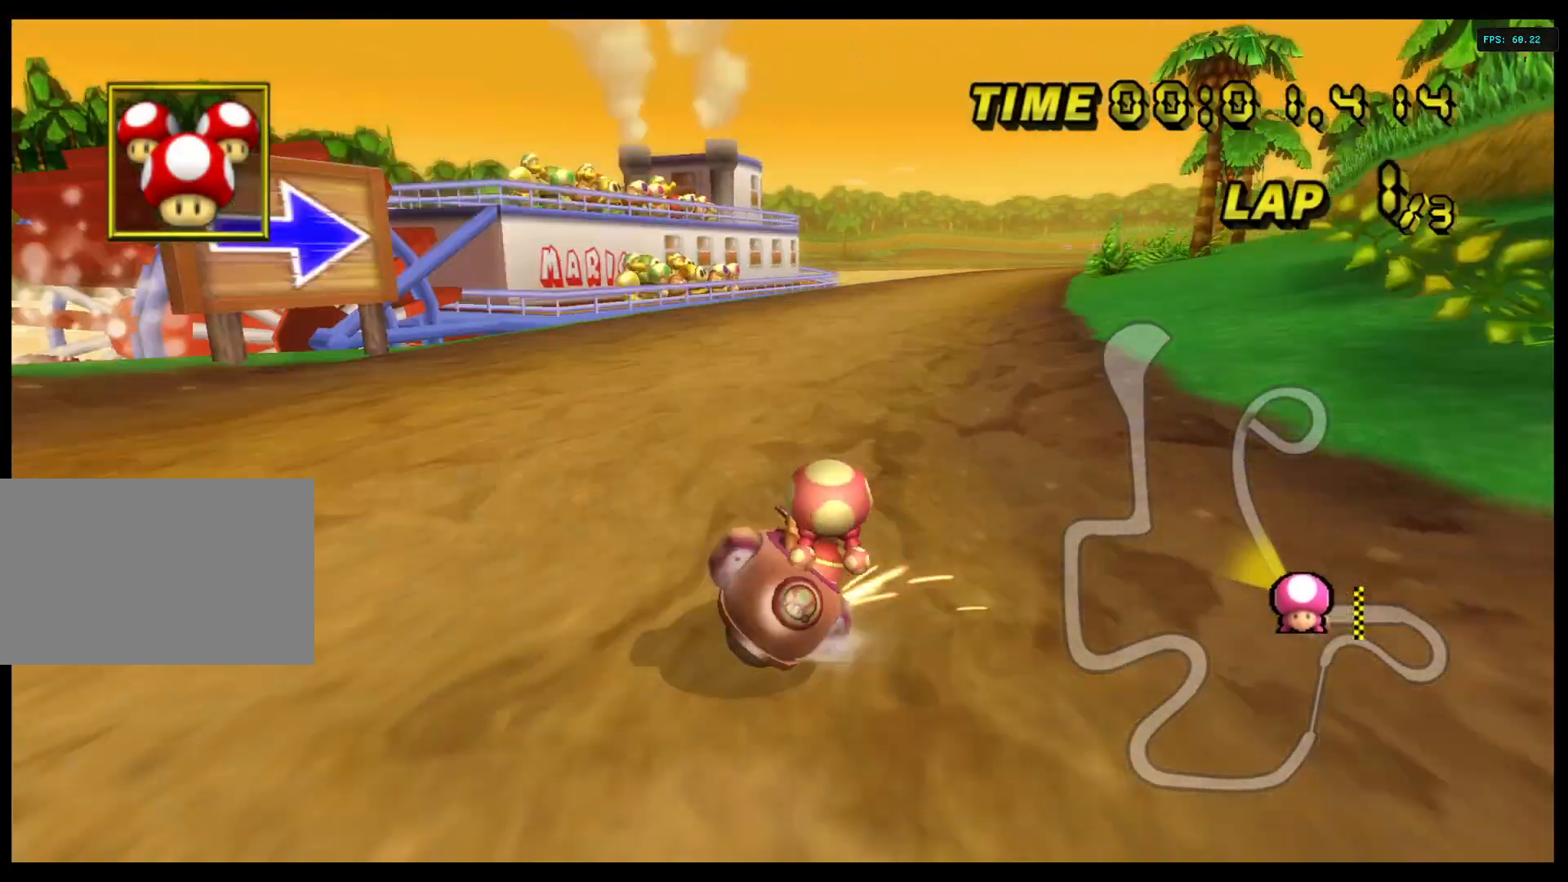
{"dt_ms": 500, "buttons": ["A", "R1"], "left_stick": "center", "right_stick": "center", "events": [[100, "left_stick", "center"], [167, "left_stick", "left"], [300, "left_stick", "center"]]}
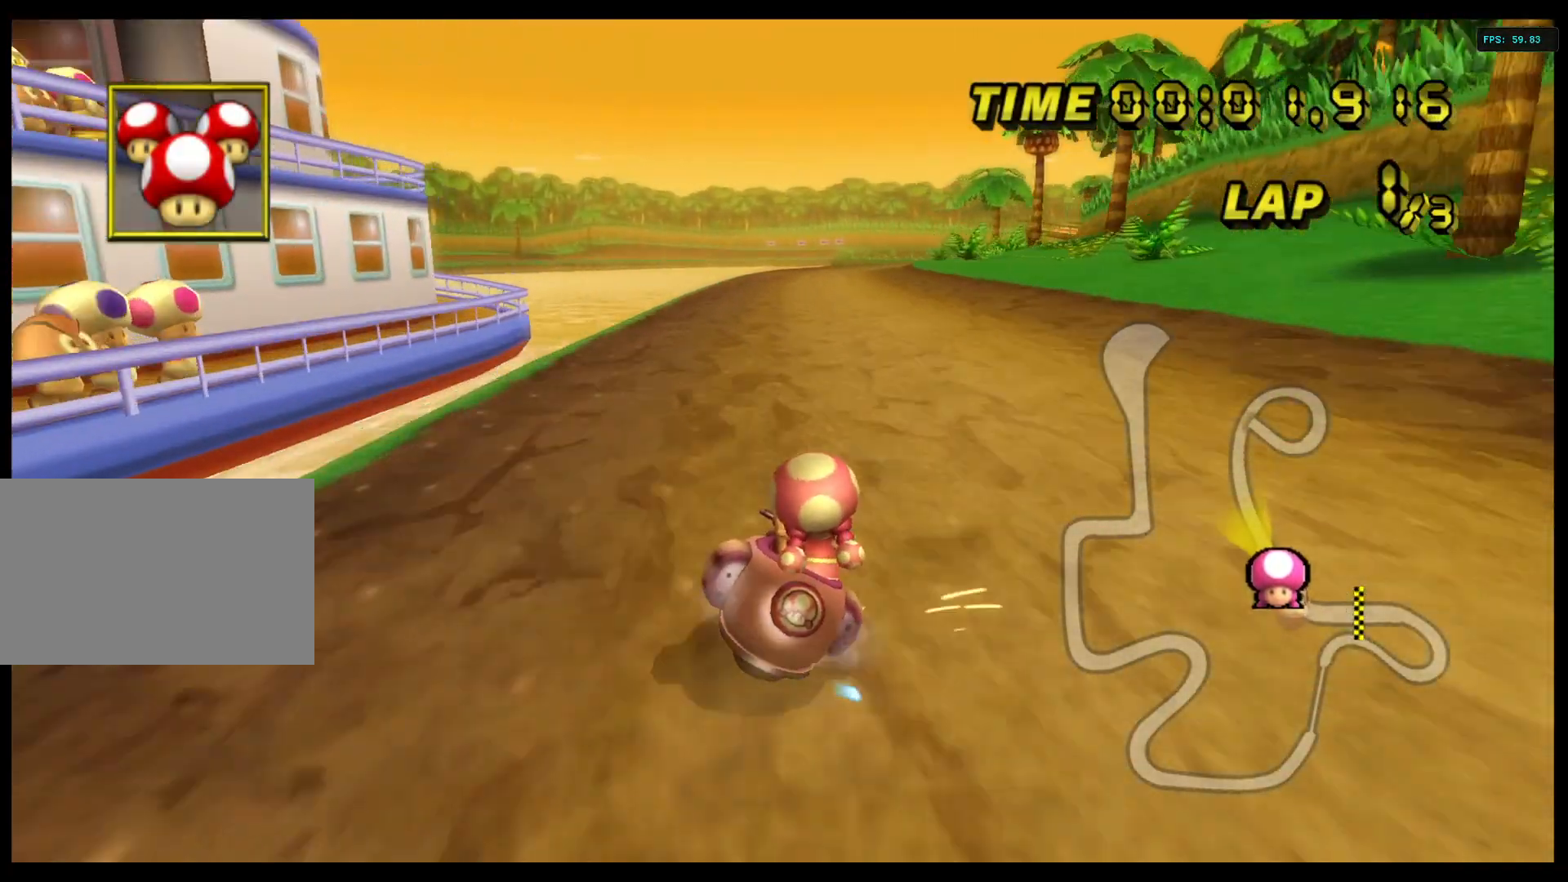
{"dt_ms": 500, "buttons": ["A", "R1"], "left_stick": "center", "right_stick": "center", "events": [[33, "right_stick", "up-left"], [100, "right_stick", "center"]]}
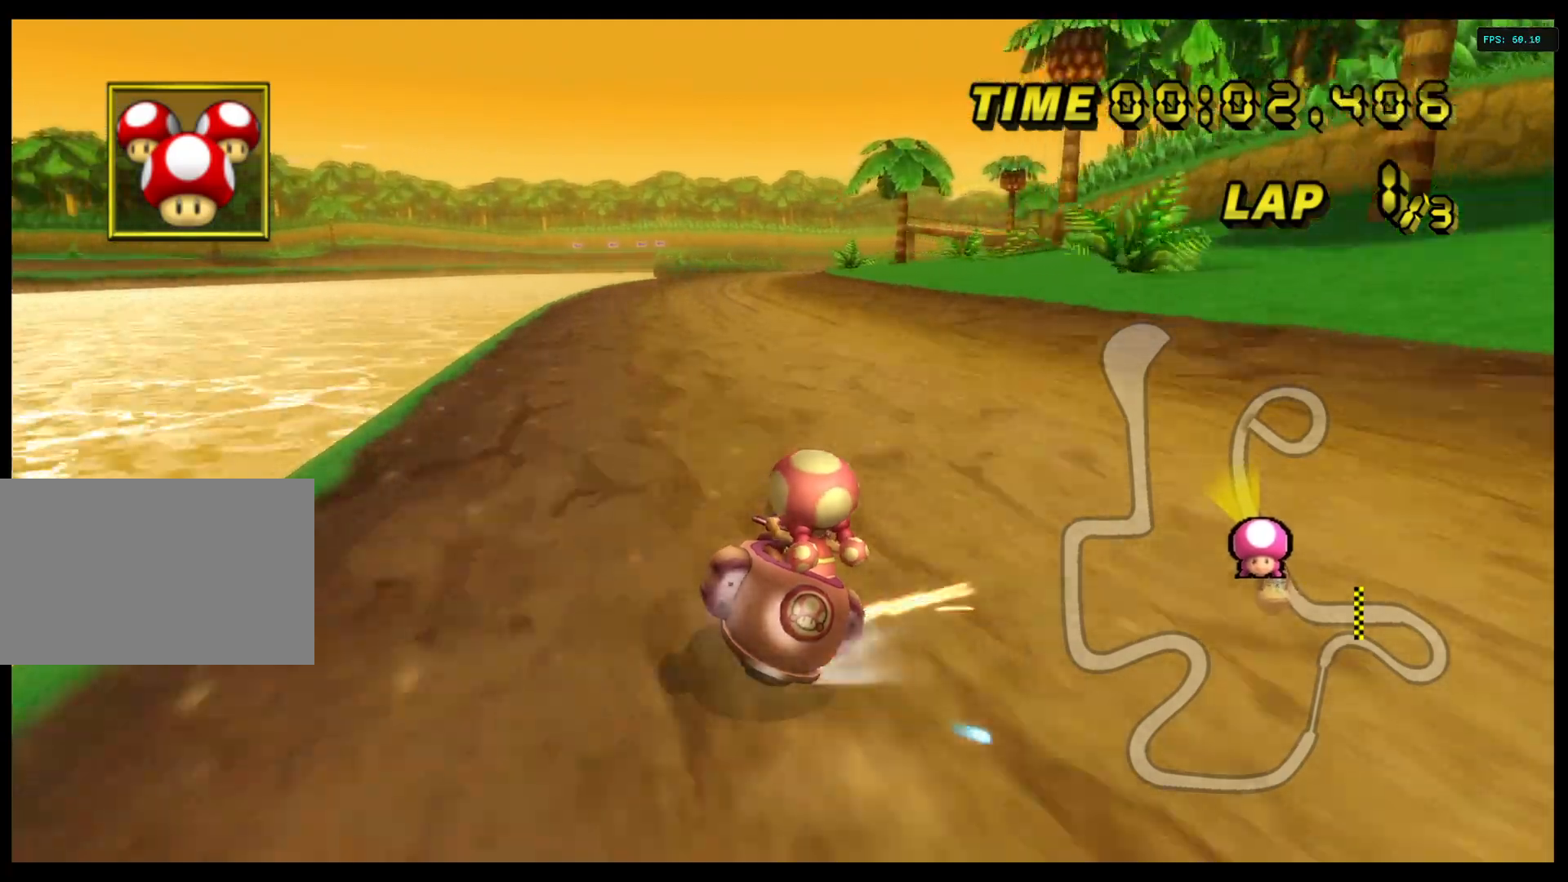
{"dt_ms": 500, "buttons": ["A", "R1"], "left_stick": "left", "right_stick": "center", "events": [[233, "left_stick", "left"]]}
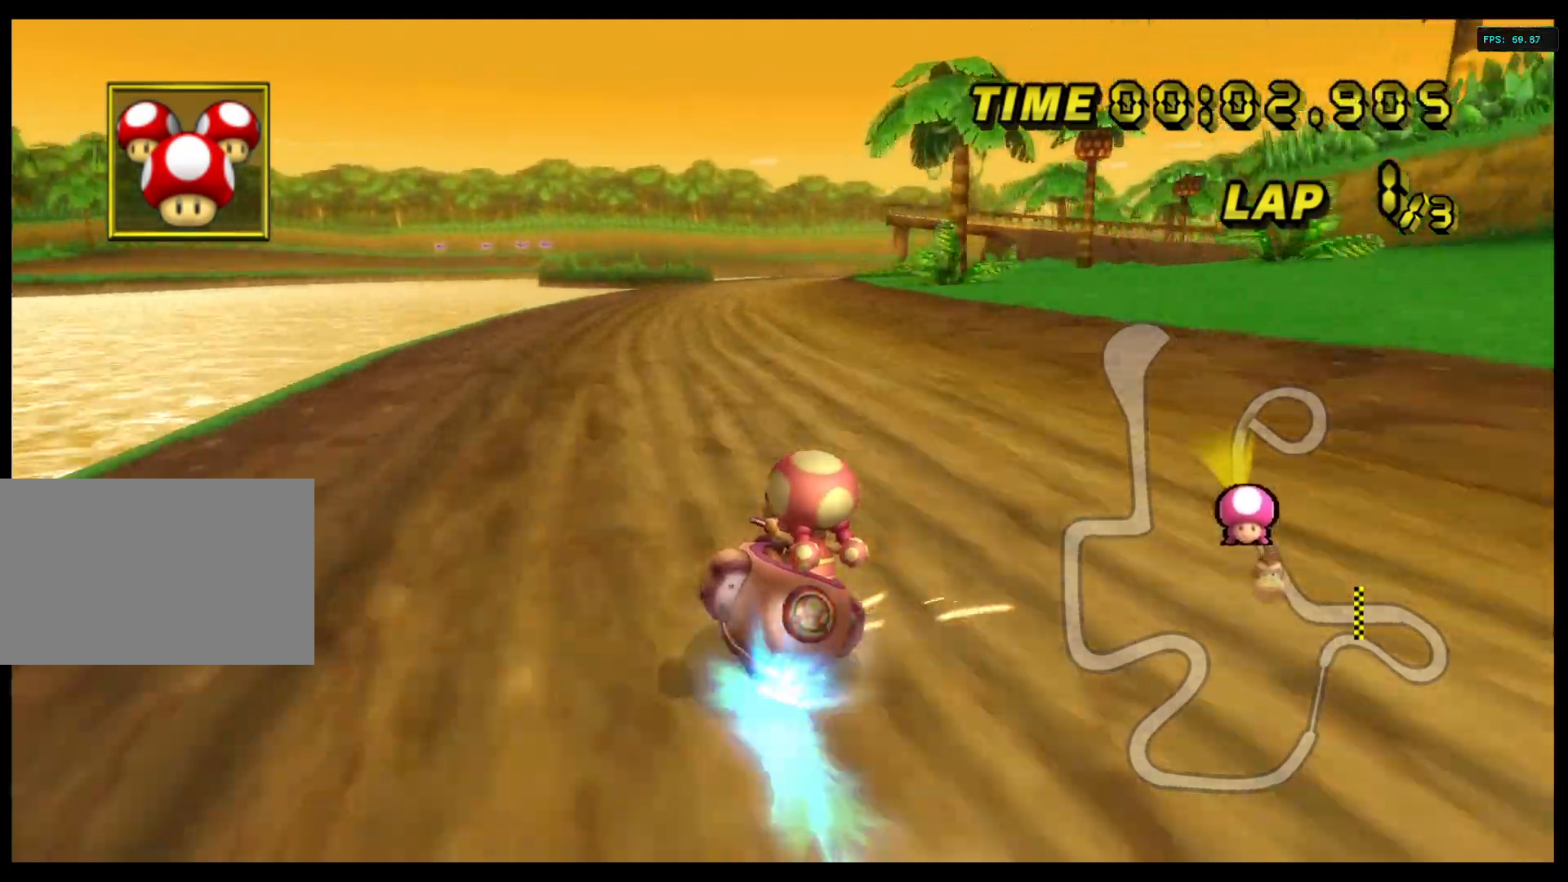
{"dt_ms": 500, "buttons": ["A", "R1"], "left_stick": "center", "right_stick": "center", "events": [[33, "left_stick", "center"], [167, "left_stick", "left"], [433, "left_stick", "center"]]}
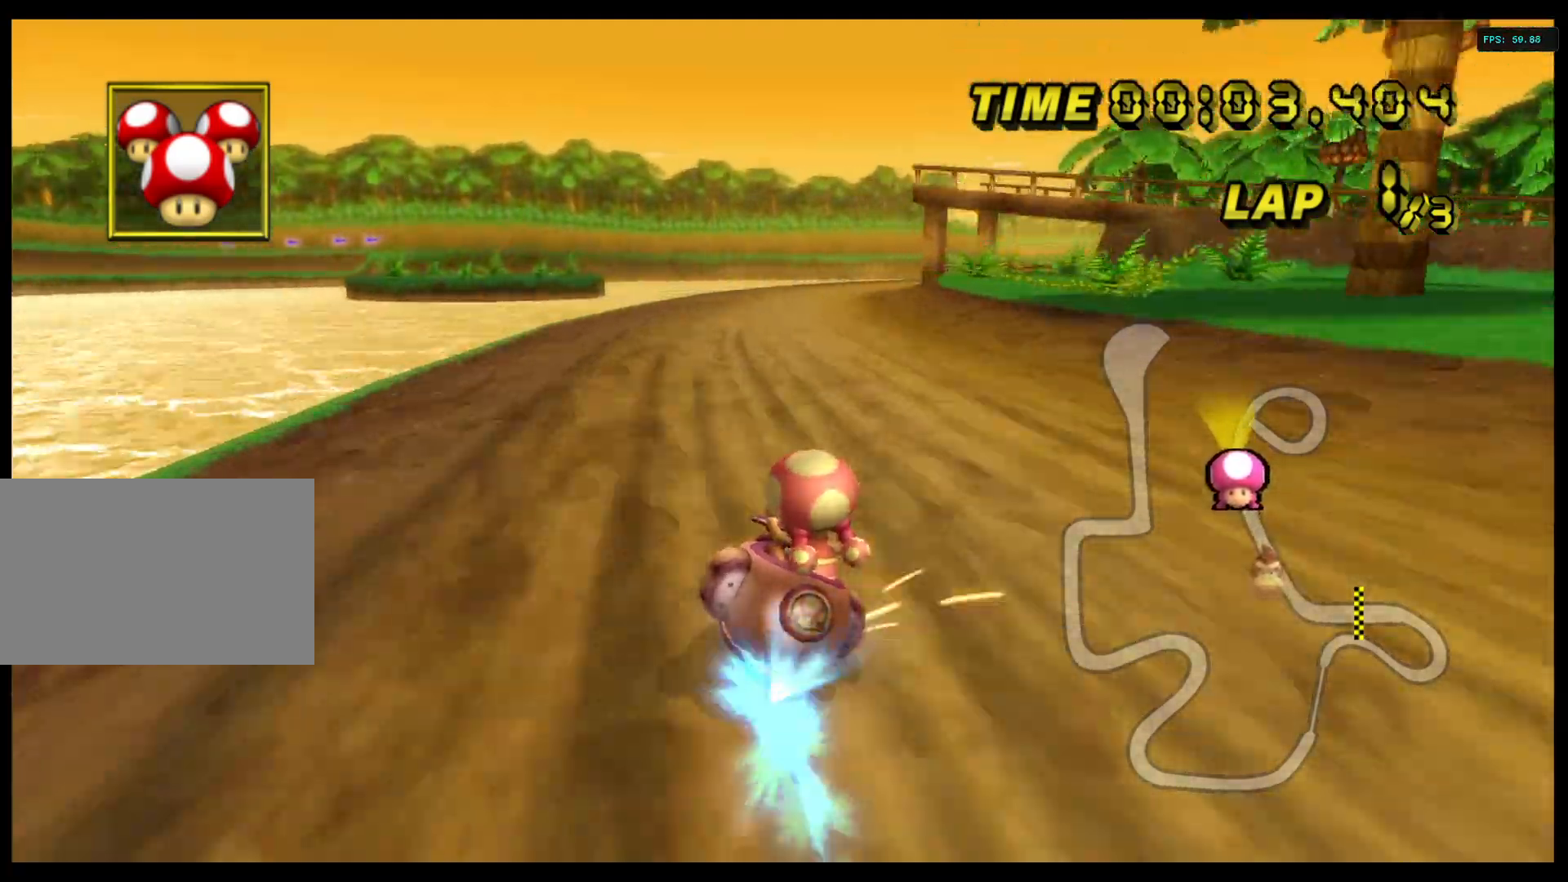
{"dt_ms": 500, "buttons": ["A", "R1"], "left_stick": "right", "right_stick": "center"}
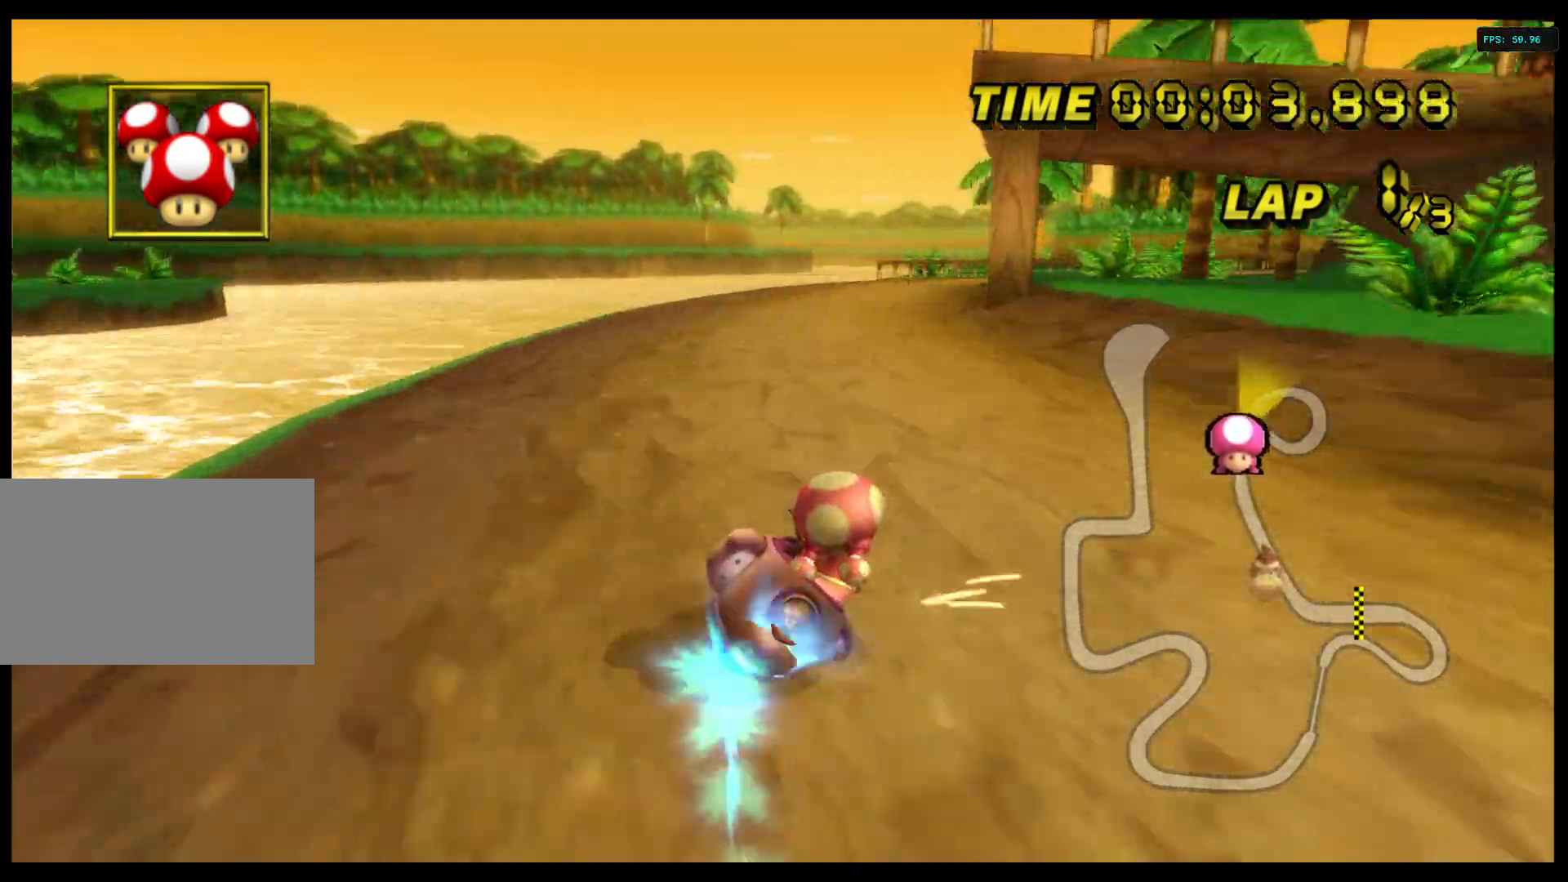
{"dt_ms": 500, "buttons": ["A", "R1"], "left_stick": "right", "right_stick": "center", "events": []}
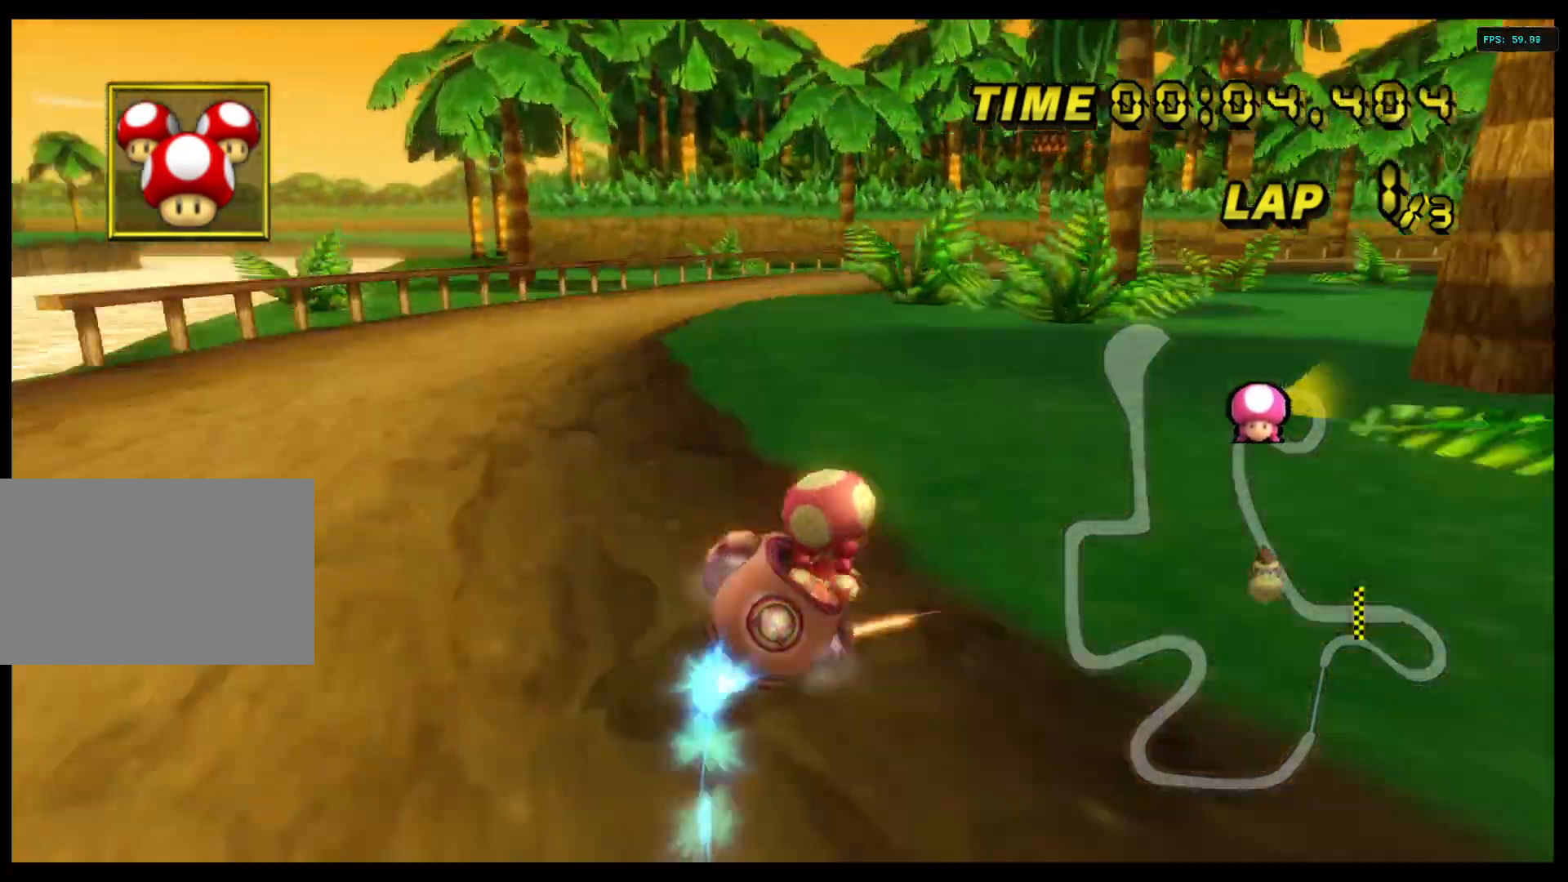
{"dt_ms": 500, "buttons": ["A", "R1"], "left_stick": "right", "right_stick": "center", "events": []}
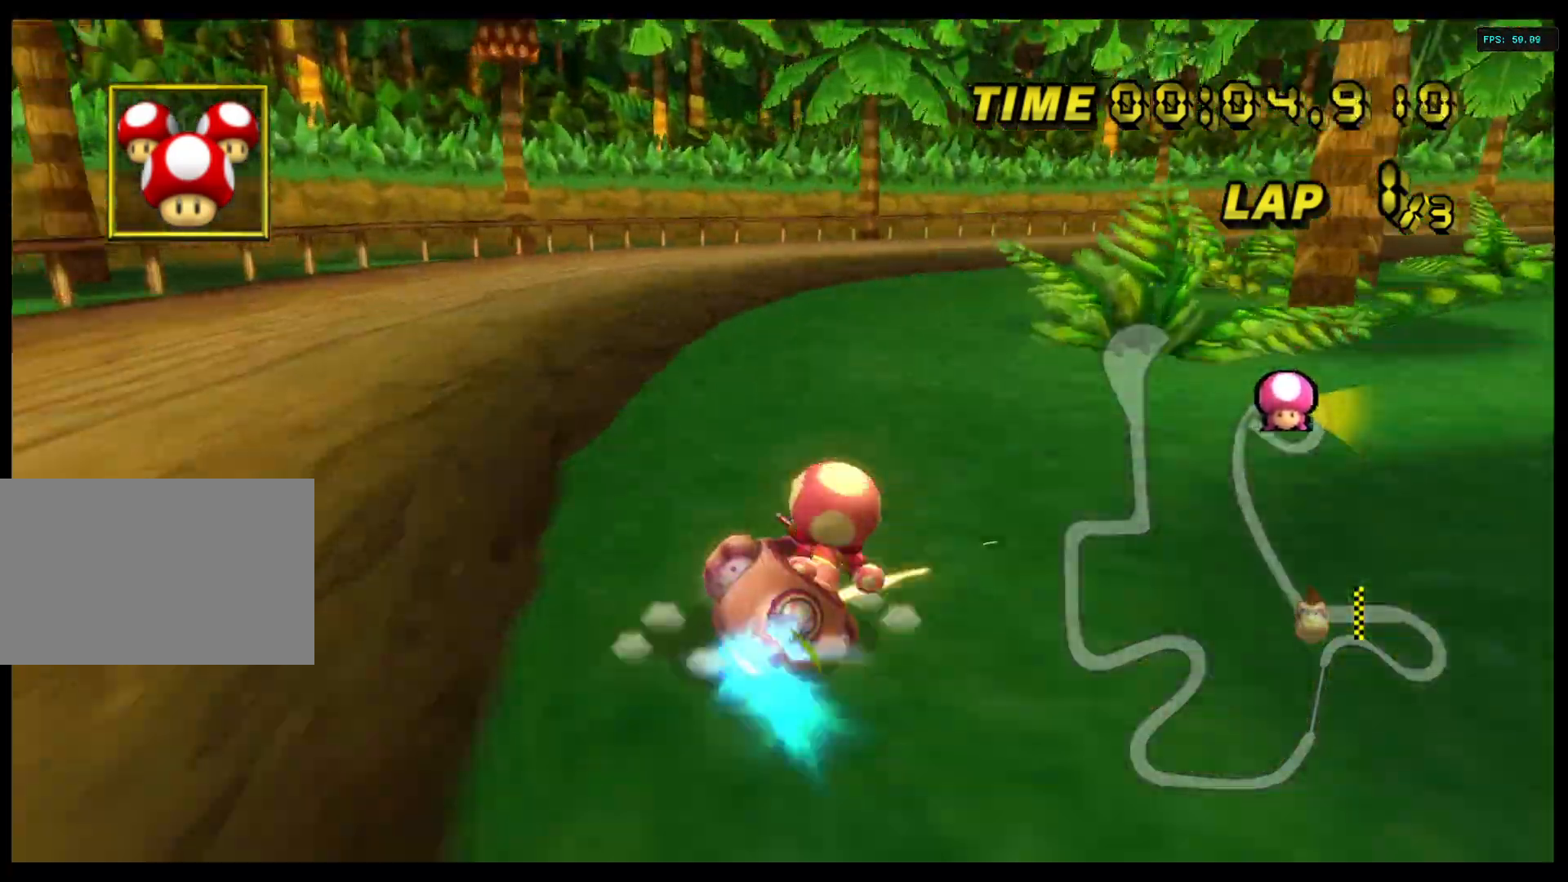
{"dt_ms": 500, "buttons": ["A", "R1"], "left_stick": "right", "right_stick": "center", "events": []}
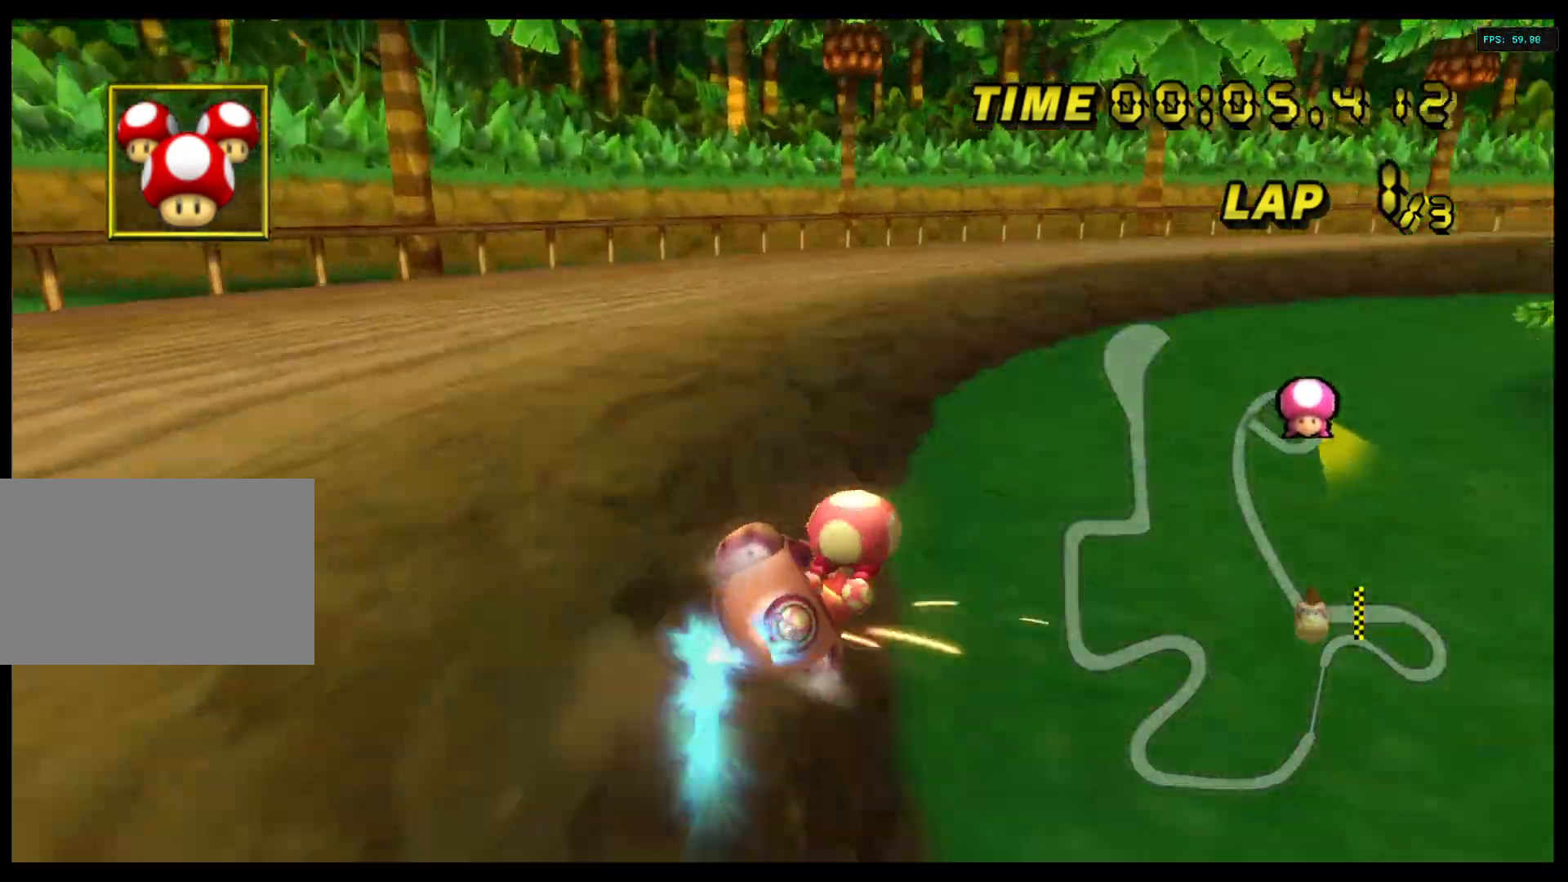
{"dt_ms": 500, "buttons": ["A", "R1"], "left_stick": "right", "right_stick": "center", "events": []}
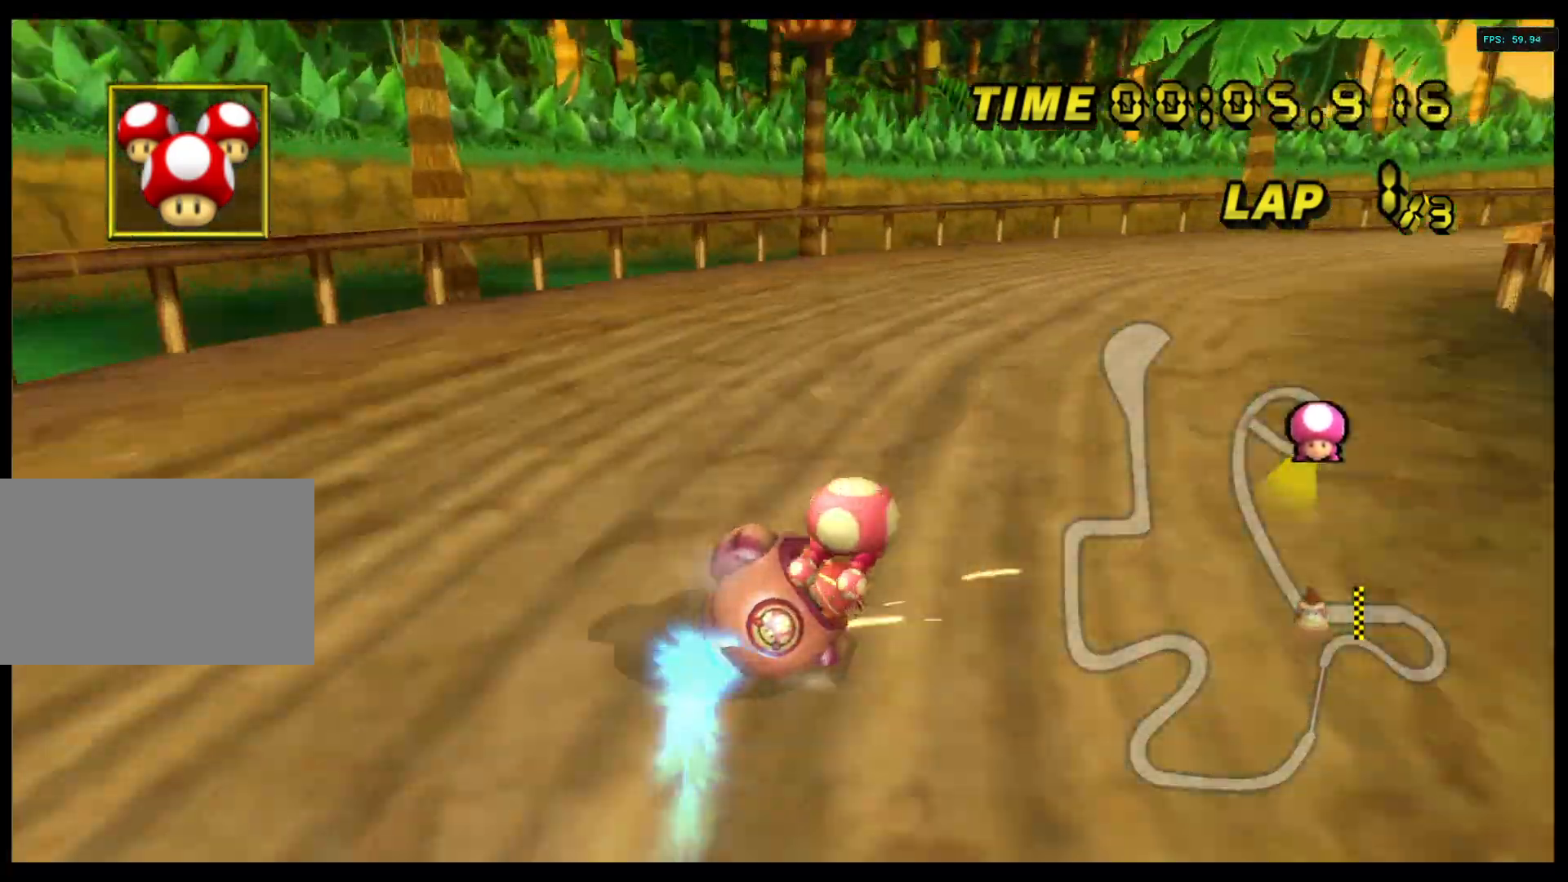
{"dt_ms": 500, "buttons": ["A"], "left_stick": "right", "right_stick": "center", "events": [[433, "R1", "up"]]}
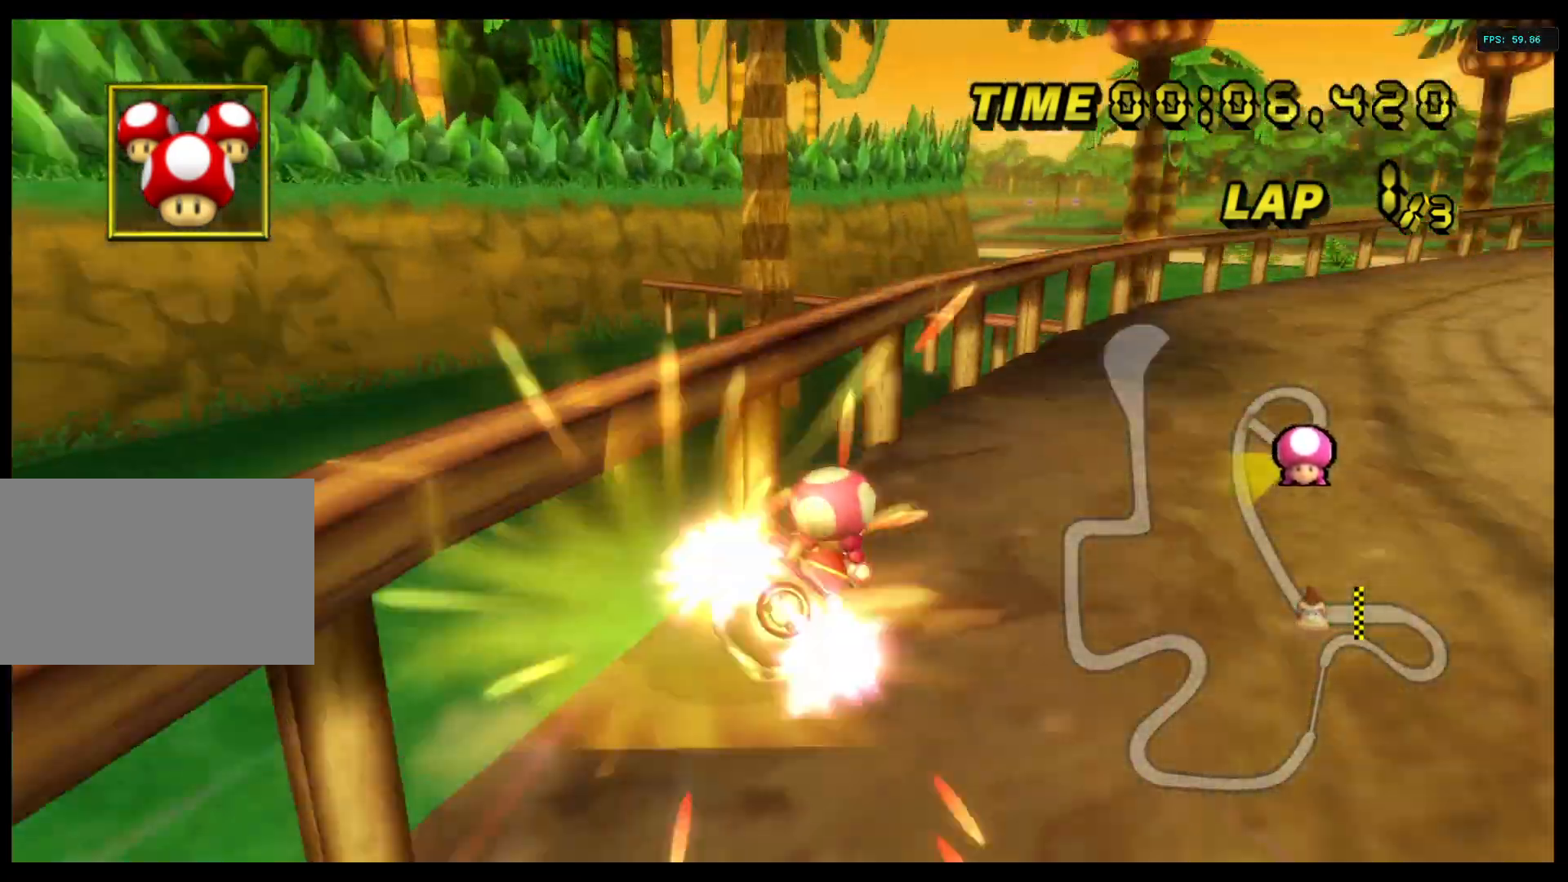
{"dt_ms": 500, "buttons": ["A"], "left_stick": "right", "right_stick": "center", "events": [[33, "R1", "down"], [133, "R1", "up"], [167, "R1", "down"], [500, "R1", "up"]]}
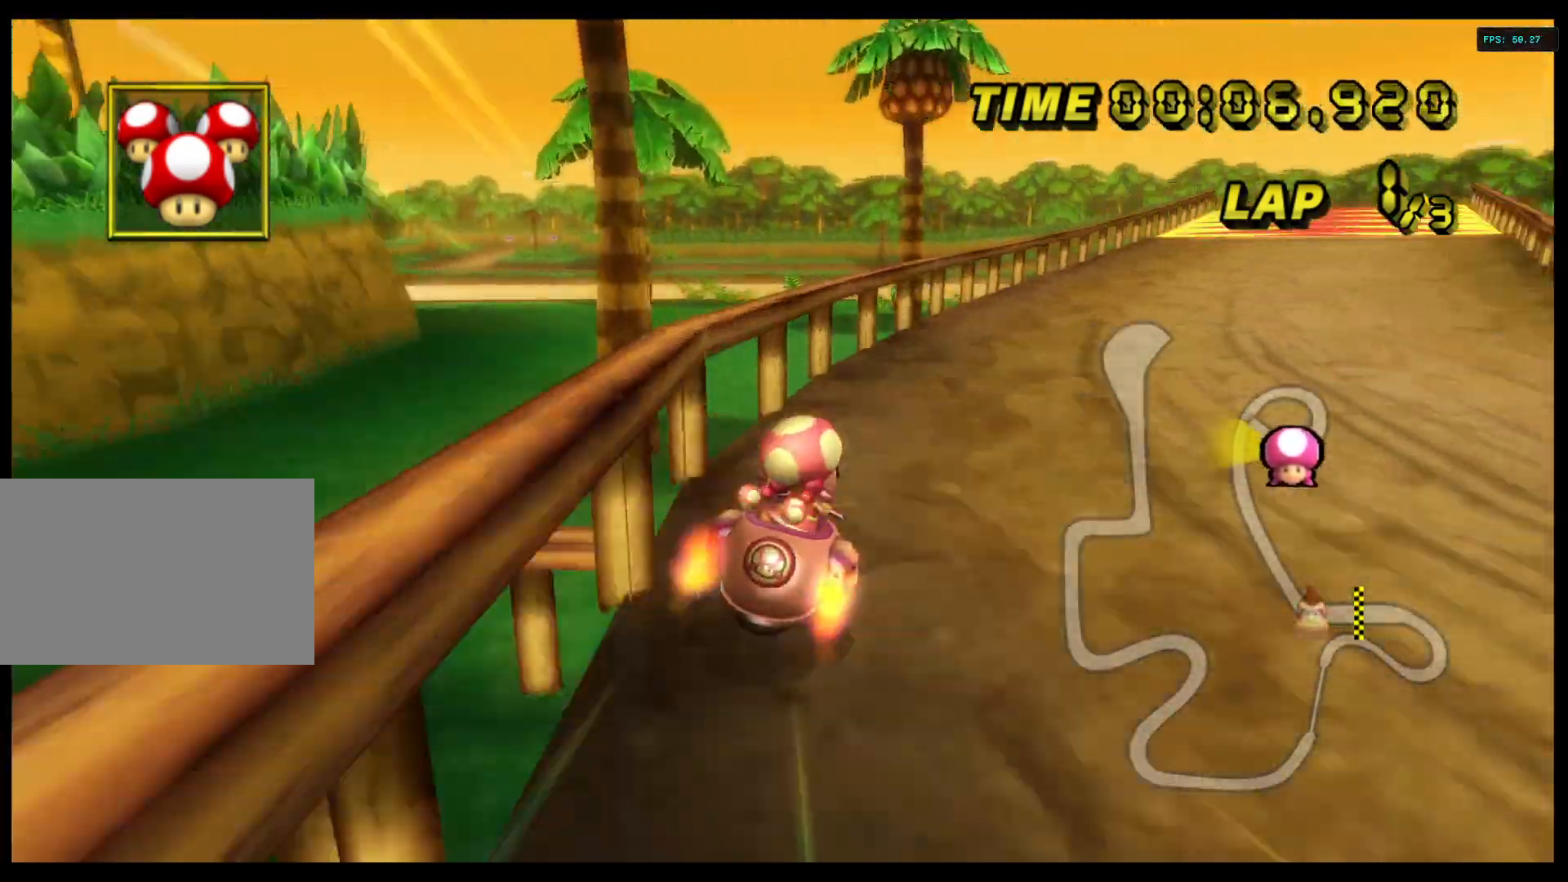
{"dt_ms": 500, "buttons": ["A"], "left_stick": "right", "right_stick": "center", "events": [[67, "B", "down"], [267, "B", "up"]]}
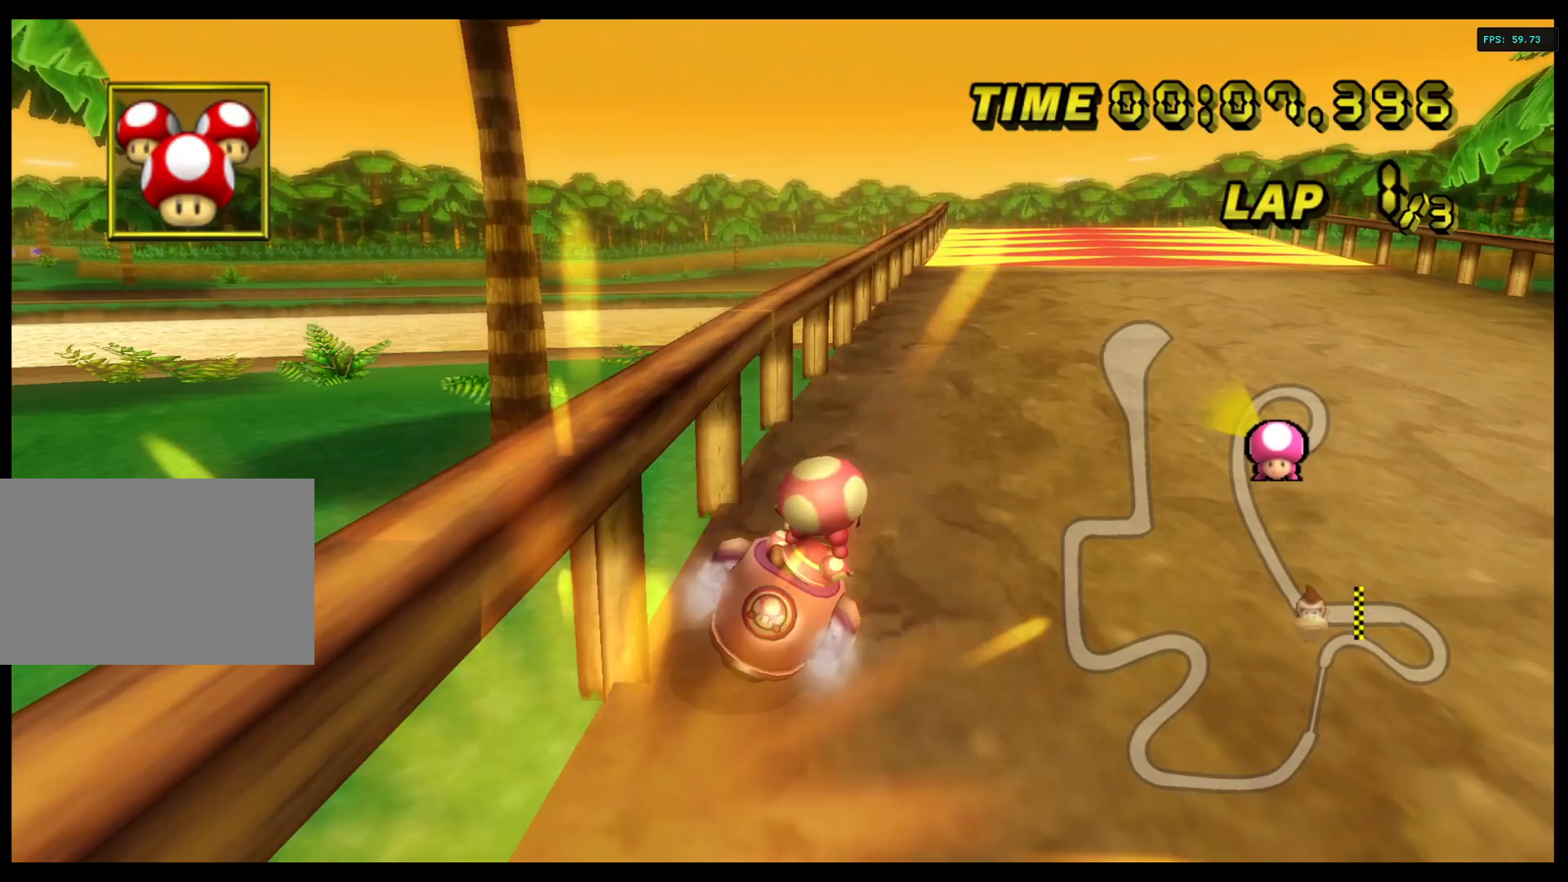
{"dt_ms": 500, "buttons": ["A"], "left_stick": "center", "right_stick": "center", "events": [[233, "left_stick", "center"]]}
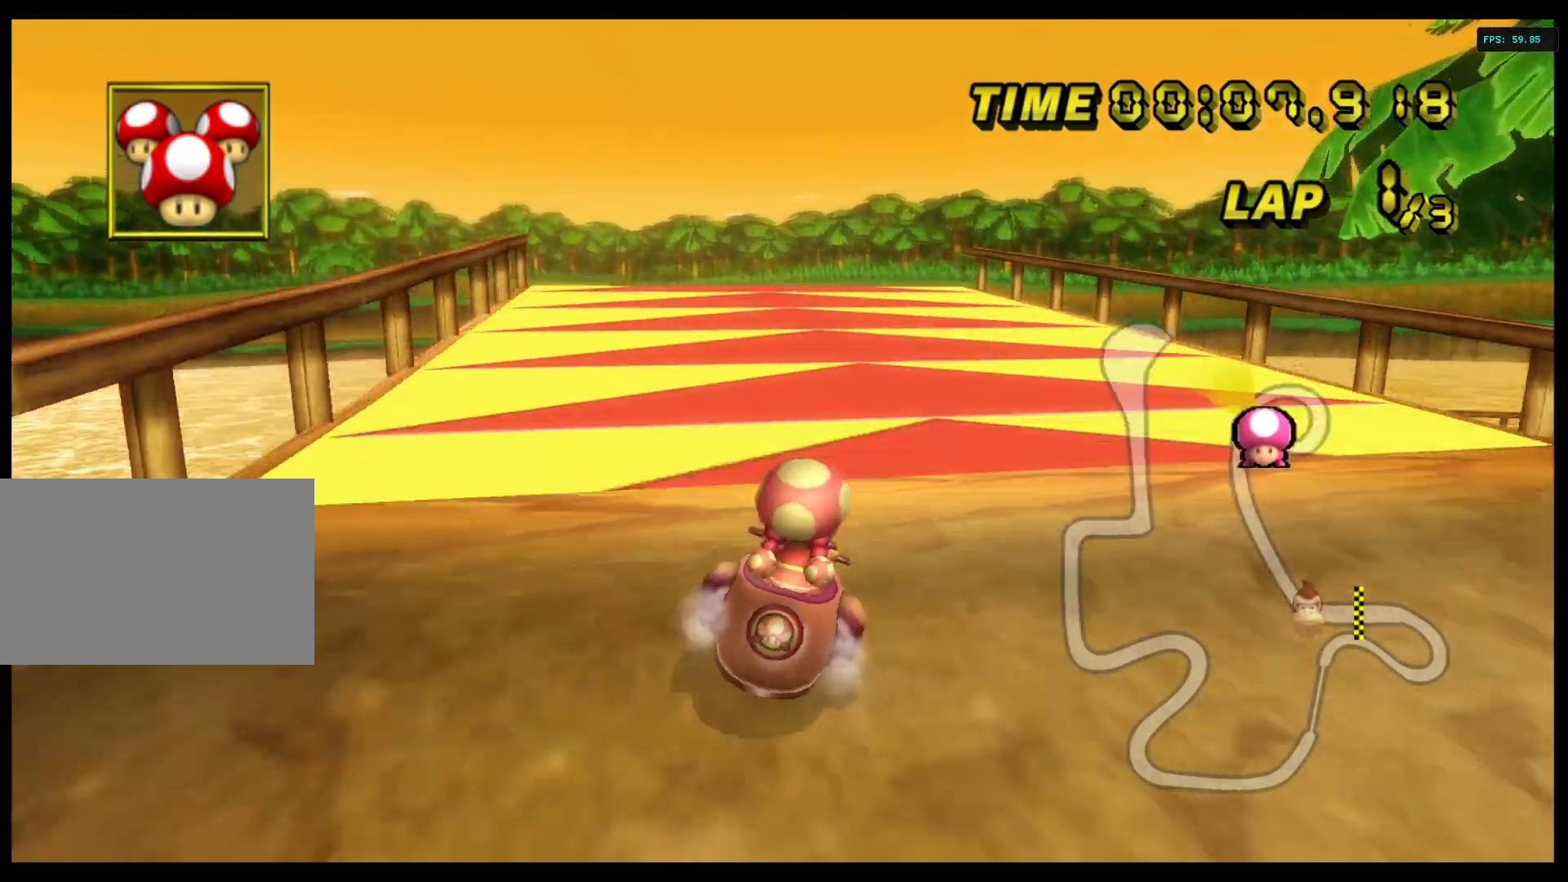
{"dt_ms": 500, "buttons": ["A"], "left_stick": "center", "right_stick": "center"}
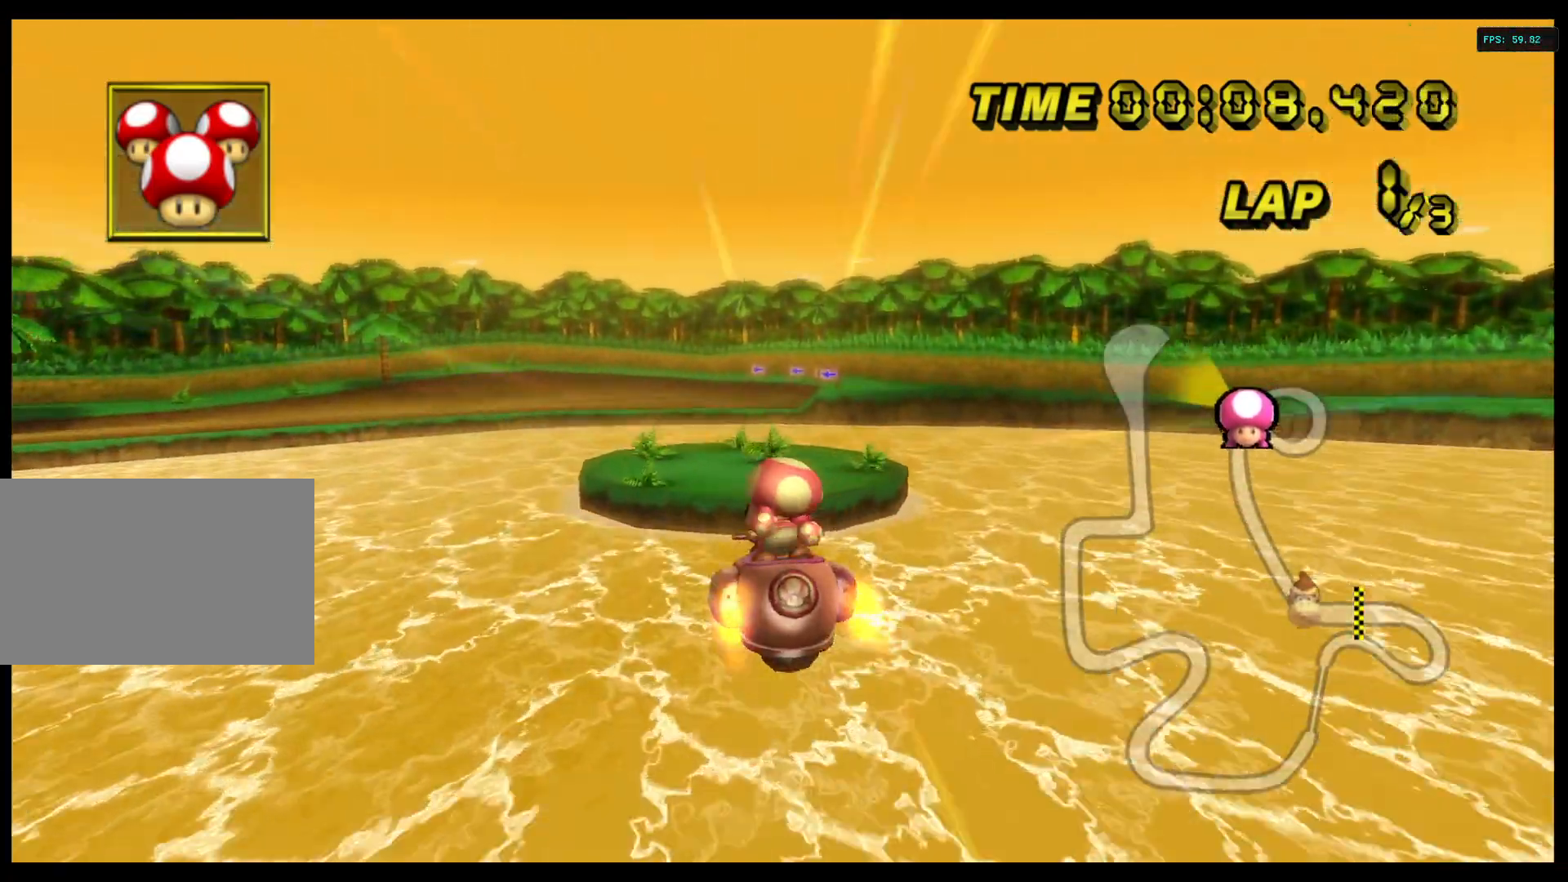
{"dt_ms": 1000, "buttons": ["A"], "left_stick": "up", "right_stick": "center"}
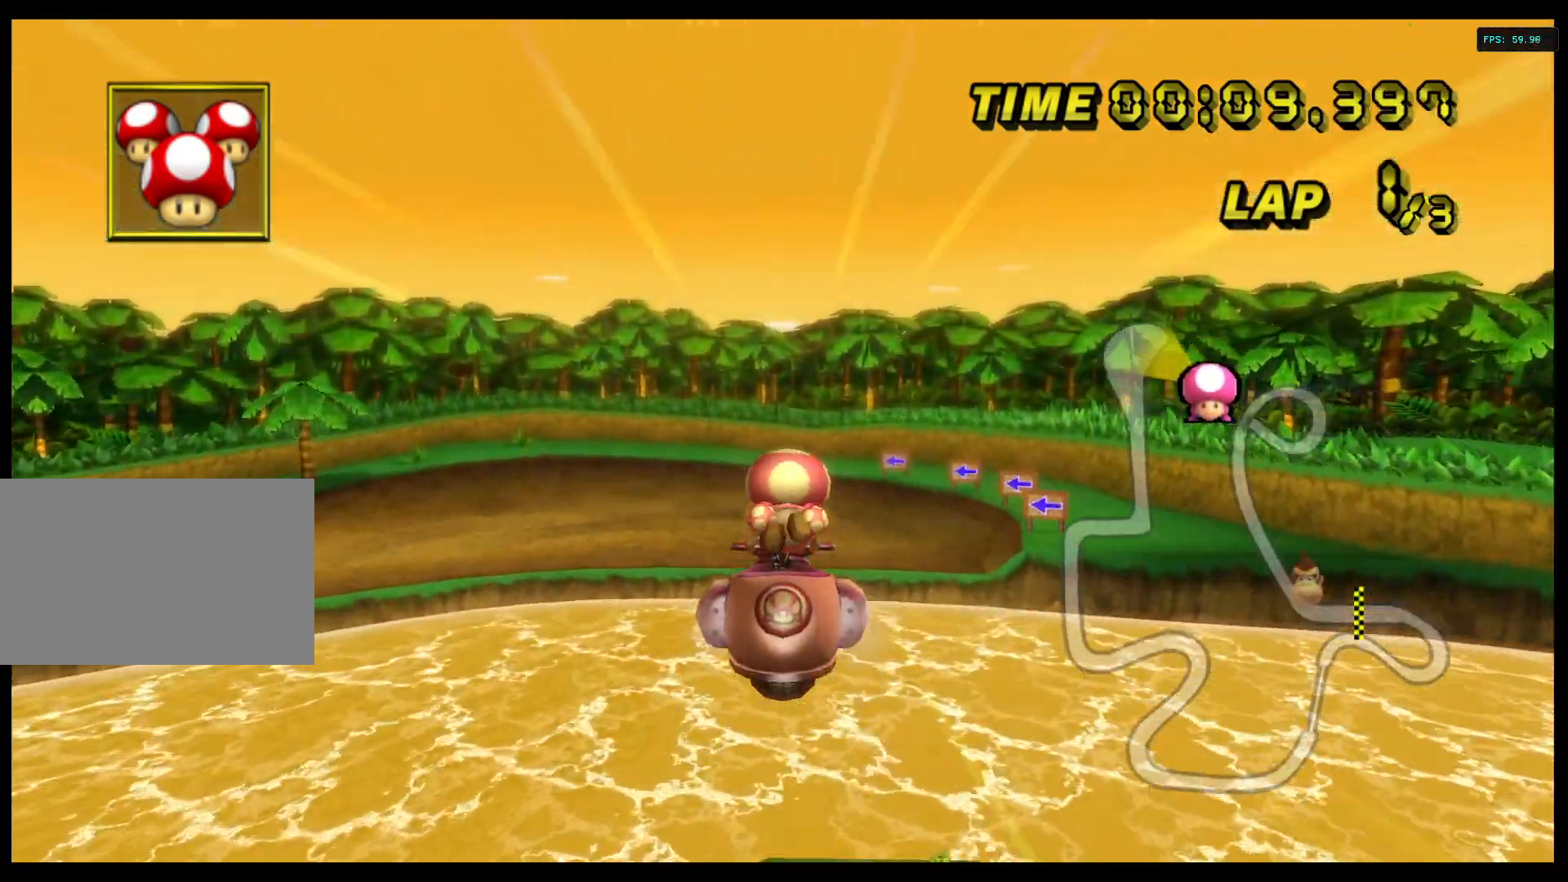
{"dt_ms": 500, "buttons": ["A"], "left_stick": "up", "right_stick": "center", "events": []}